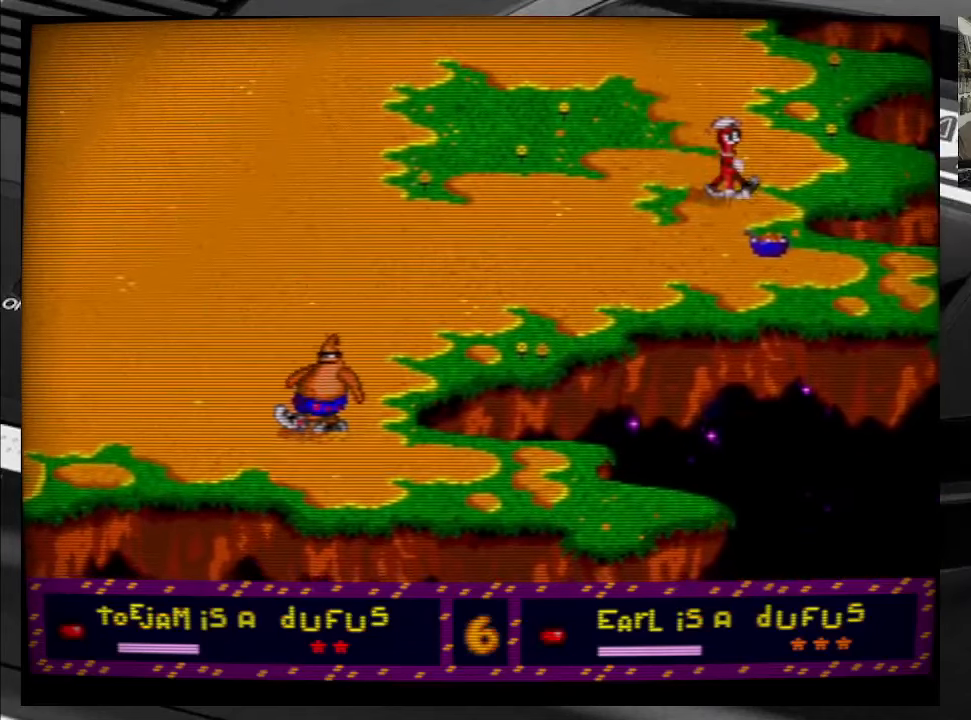
Gameplay with a controller (Xbox layout); each line is a JSON object with the inputs held at the frame after it. "events" lists button and stick changes between this image and that frame as [ms after this image, input, new state], when the widget could be followed in between. Not read: L3 R3 left_stick.
{"buttons": ["DPAD_DOWN"], "right_stick": "center", "events": [[183, "DPAD_RIGHT", "up"]]}
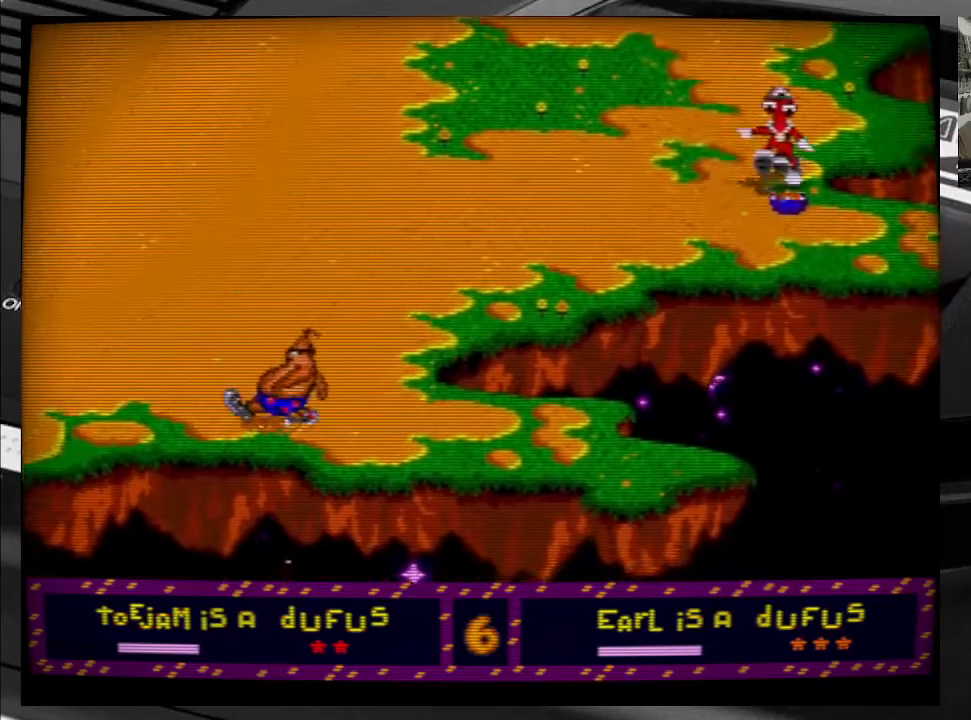
{"buttons": ["DPAD_LEFT"], "right_stick": "center", "events": [[333, "DPAD_LEFT", "down"], [400, "DPAD_DOWN", "up"]]}
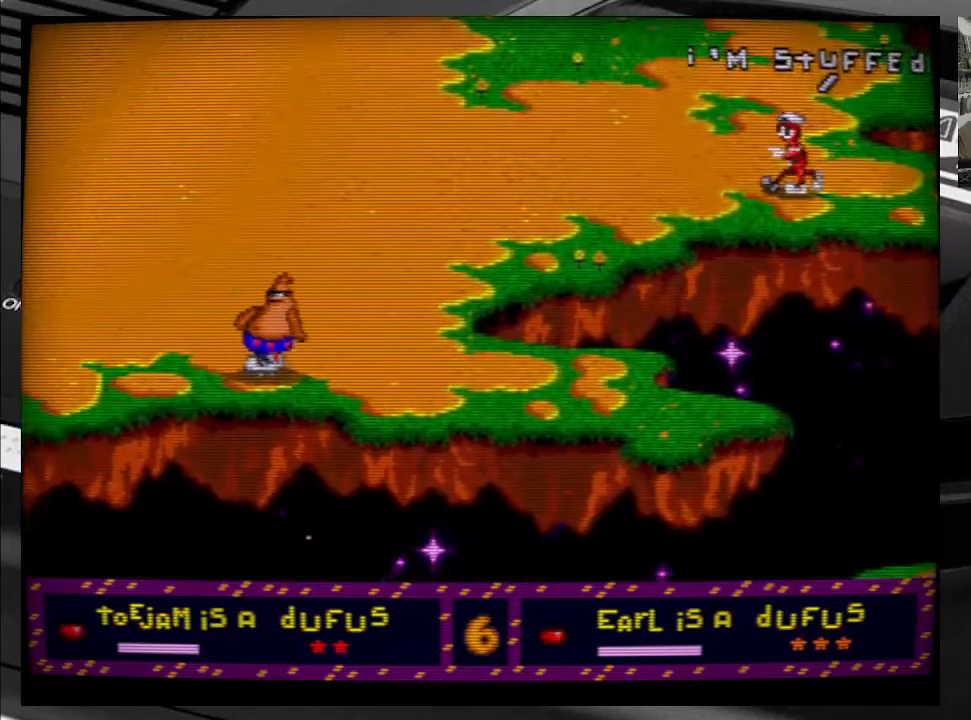
{"buttons": ["DPAD_LEFT"], "right_stick": "center", "events": []}
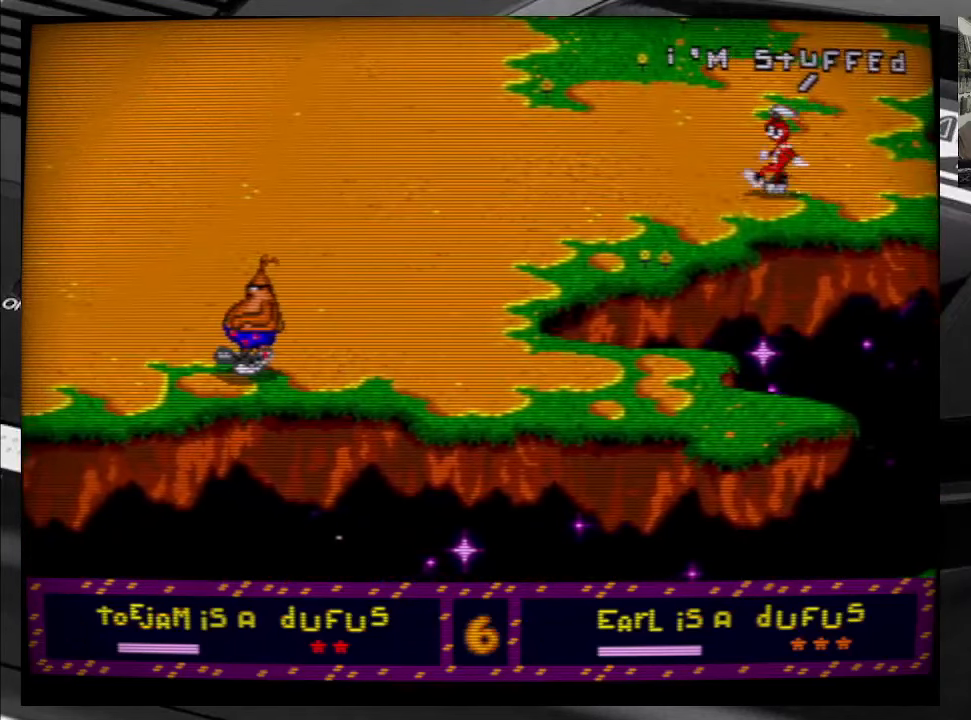
{"buttons": ["DPAD_LEFT"], "right_stick": "center", "events": []}
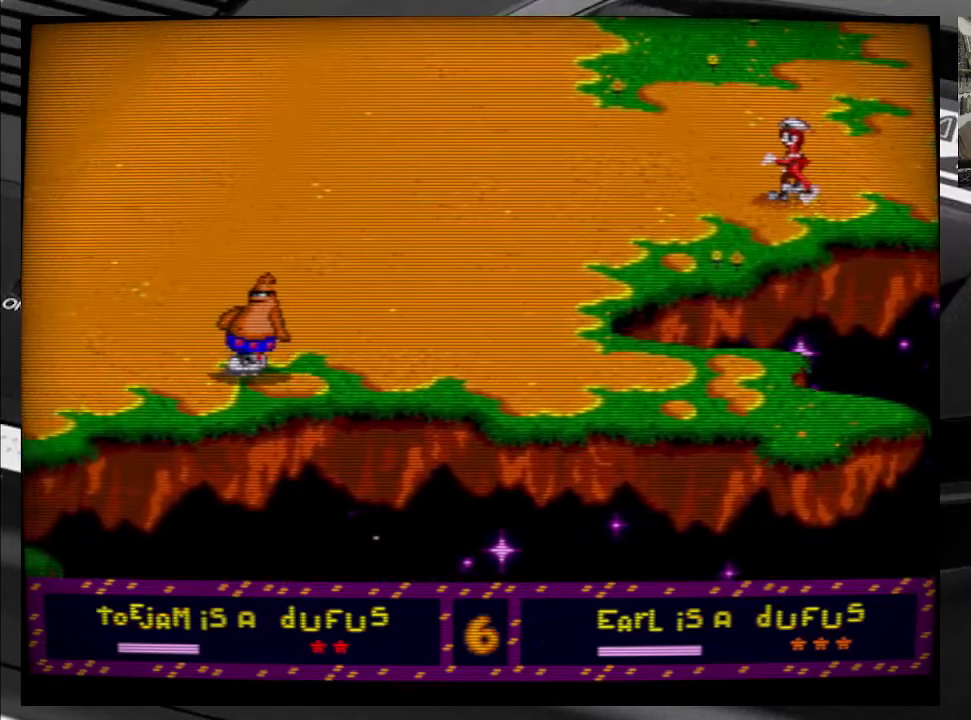
{"buttons": ["DPAD_LEFT"], "right_stick": "center", "events": []}
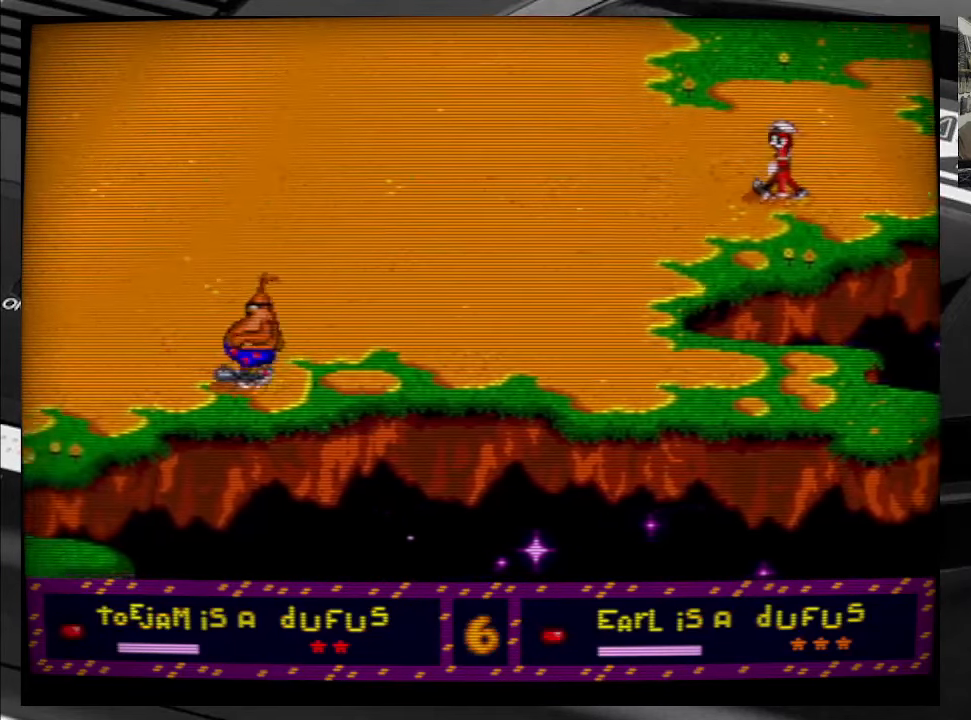
{"buttons": ["DPAD_DOWN", "DPAD_LEFT"], "right_stick": "center", "events": [[83, "DPAD_DOWN", "down"]]}
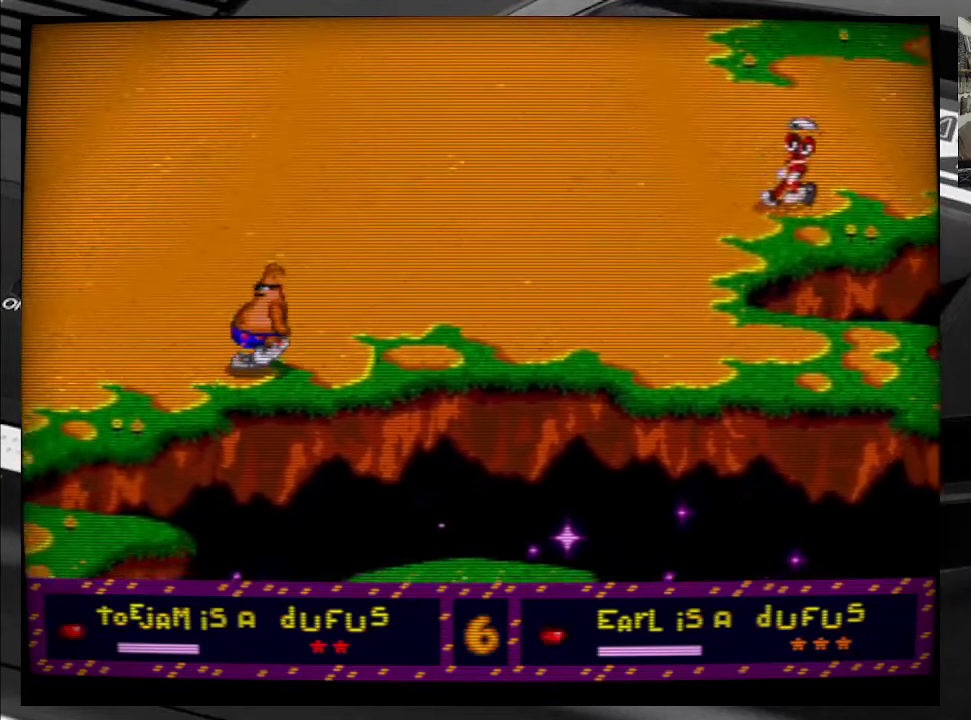
{"buttons": ["DPAD_LEFT"], "right_stick": "center", "events": [[433, "DPAD_DOWN", "up"]]}
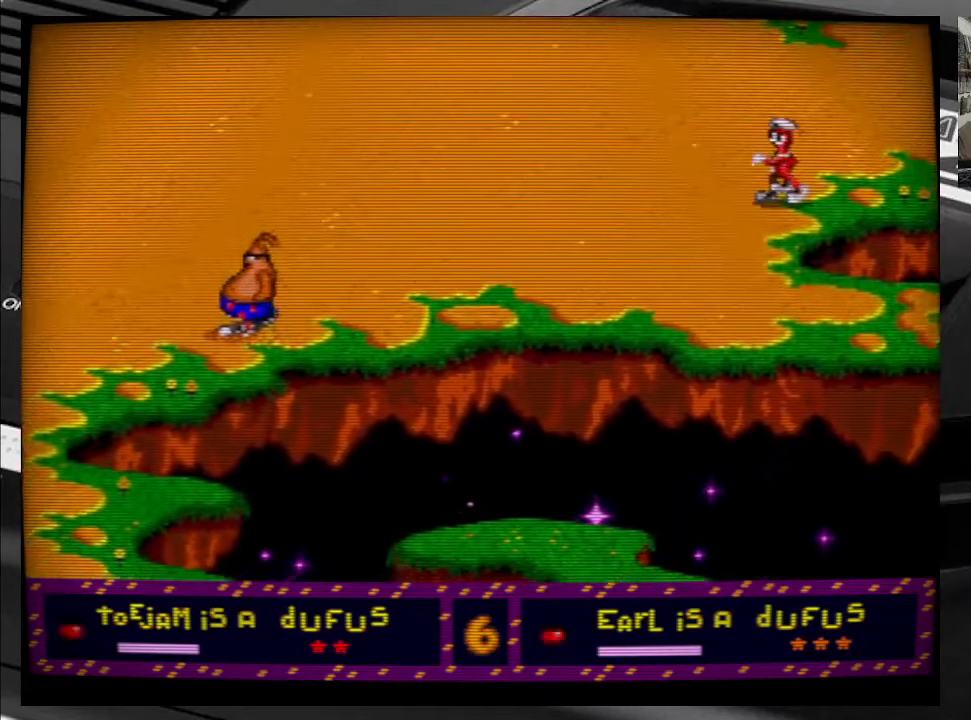
{"buttons": ["DPAD_LEFT"], "right_stick": "center", "events": []}
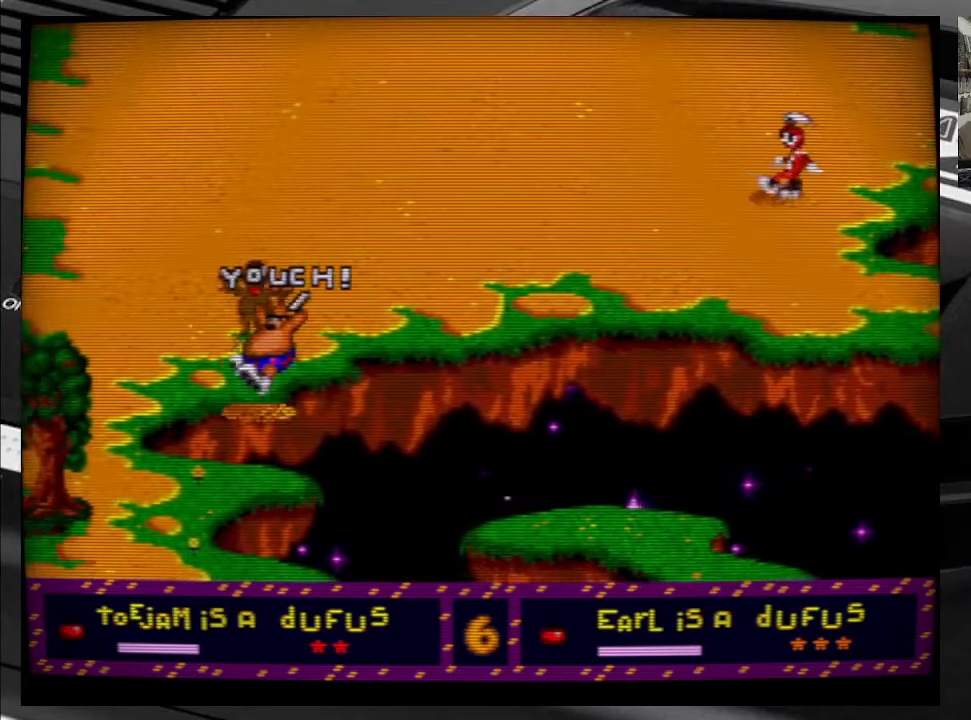
{"buttons": ["DPAD_LEFT"], "right_stick": "center", "events": []}
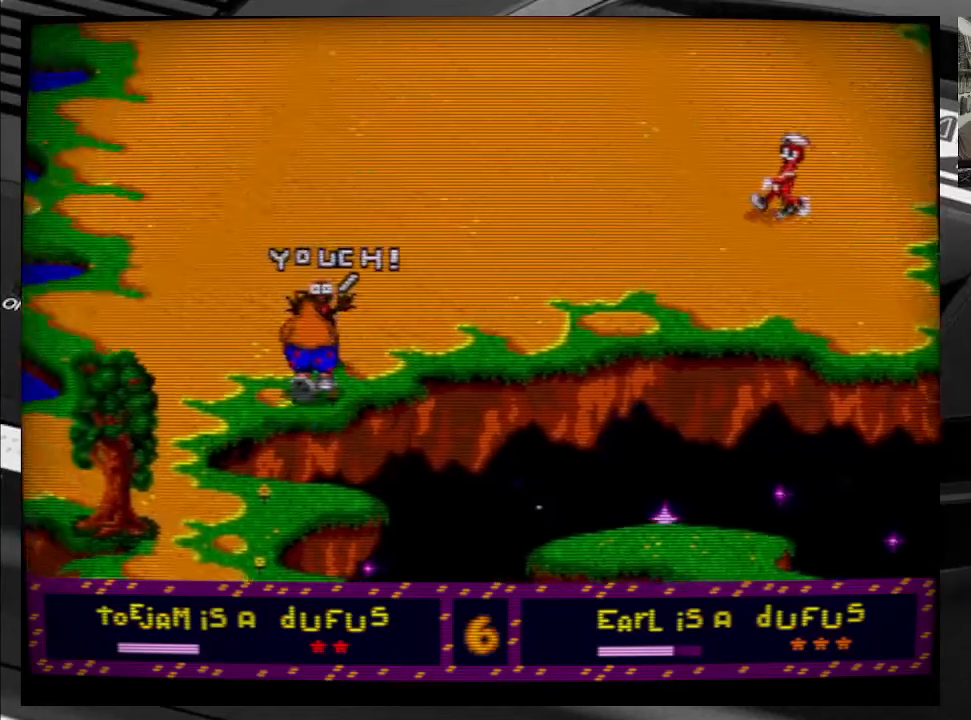
{"buttons": ["DPAD_LEFT"], "right_stick": "center", "events": []}
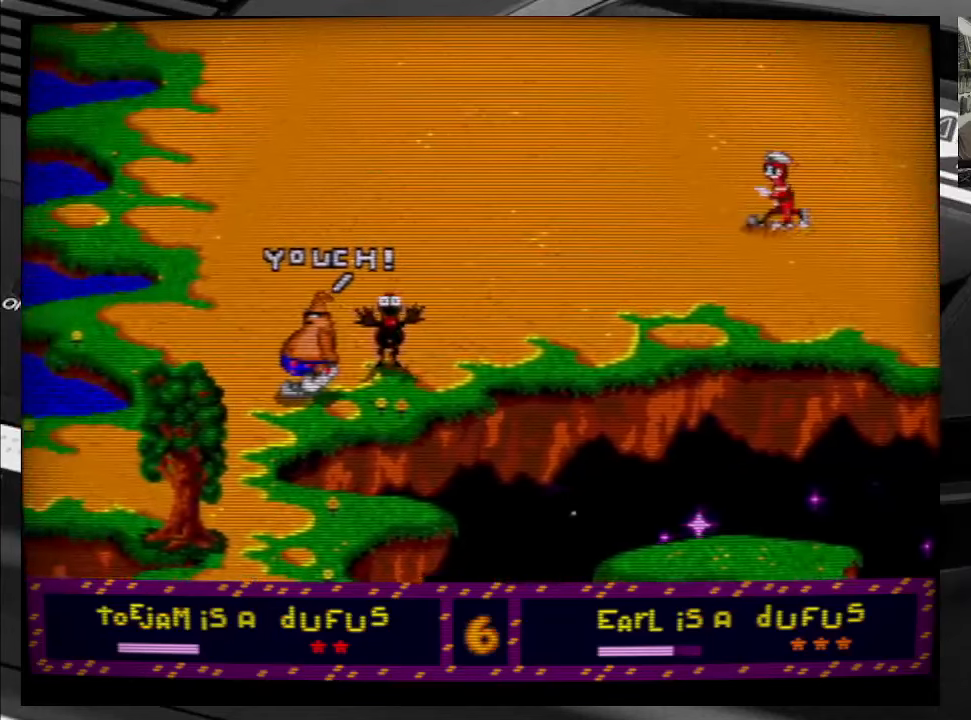
{"buttons": ["DPAD_LEFT"], "right_stick": "center", "events": []}
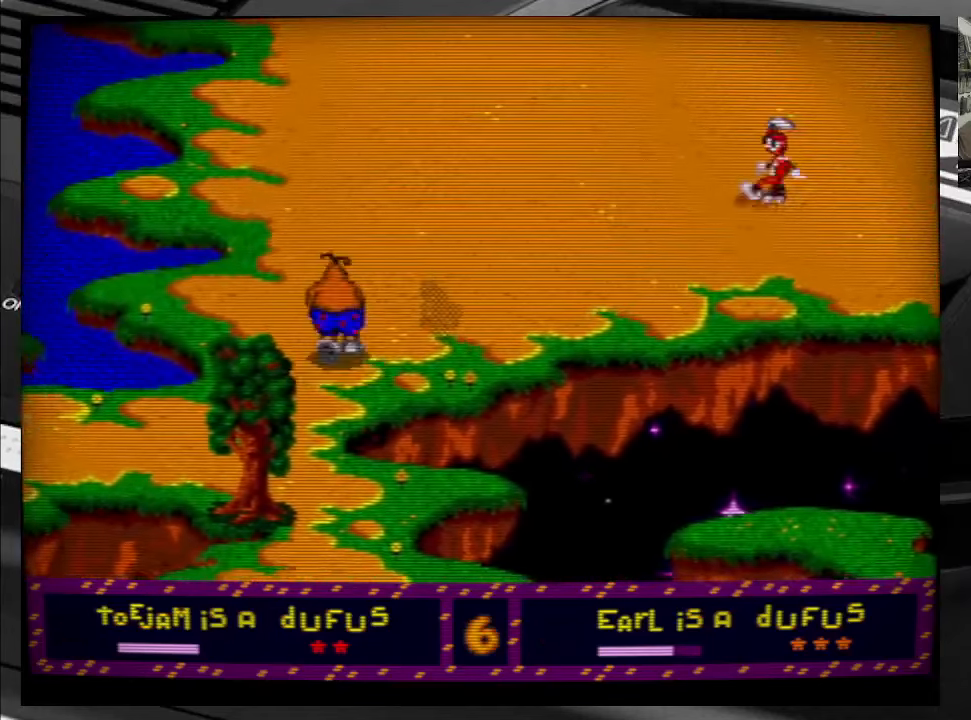
{"buttons": ["DPAD_LEFT"], "right_stick": "center", "events": []}
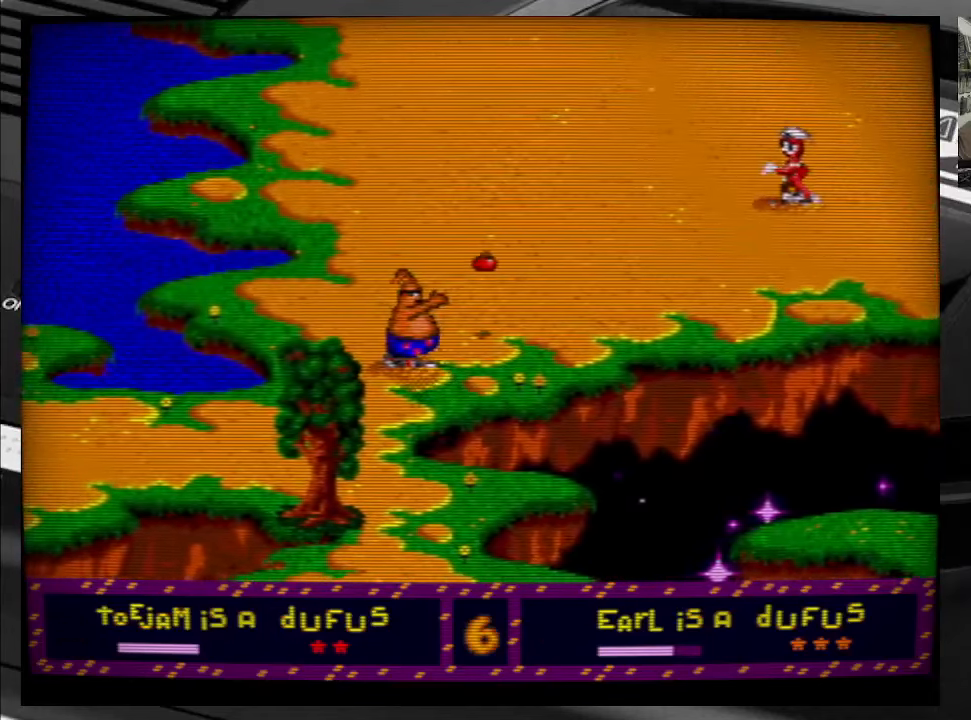
{"buttons": ["DPAD_LEFT"], "right_stick": "center", "events": []}
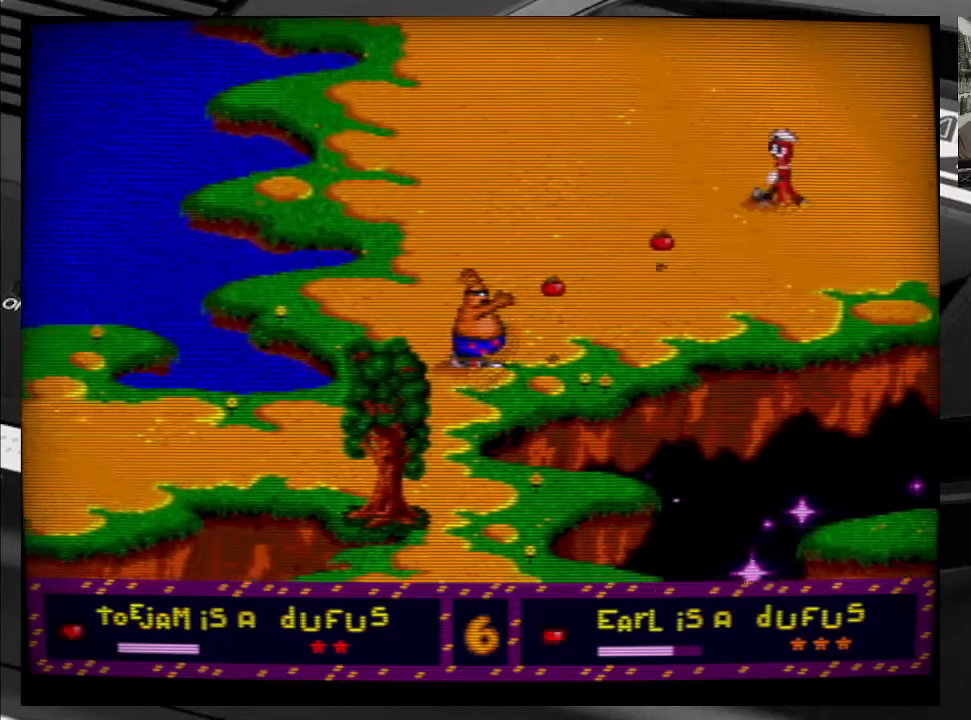
{"buttons": ["DPAD_UP", "DPAD_LEFT"], "right_stick": "center", "events": [[300, "DPAD_UP", "down"]]}
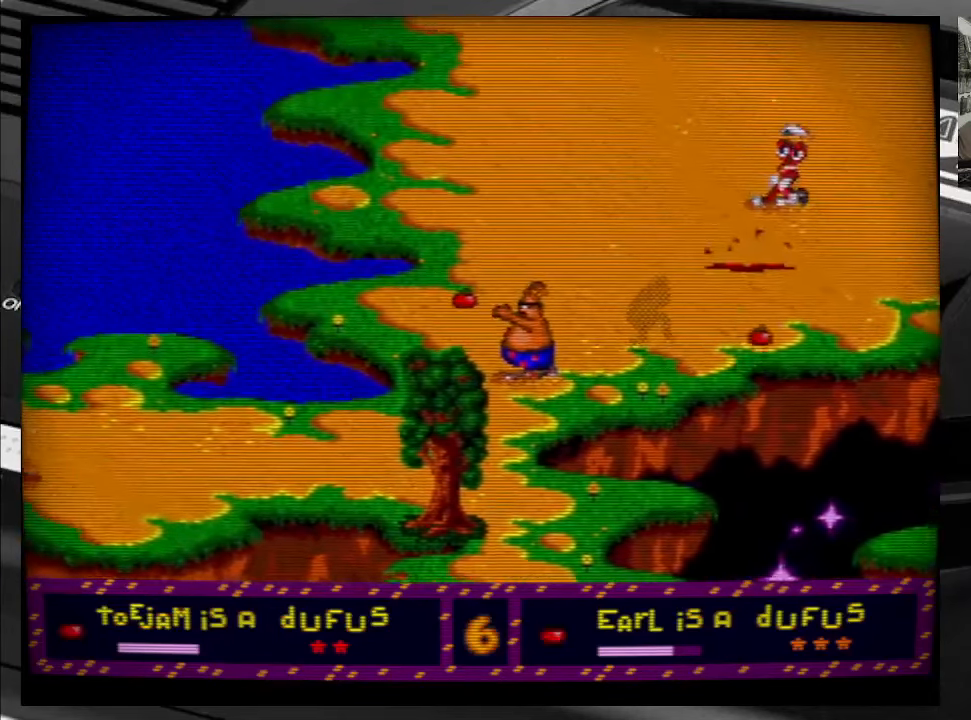
{"buttons": ["DPAD_DOWN", "DPAD_LEFT"], "right_stick": "center", "events": [[450, "DPAD_UP", "up"], [467, "DPAD_DOWN", "down"]]}
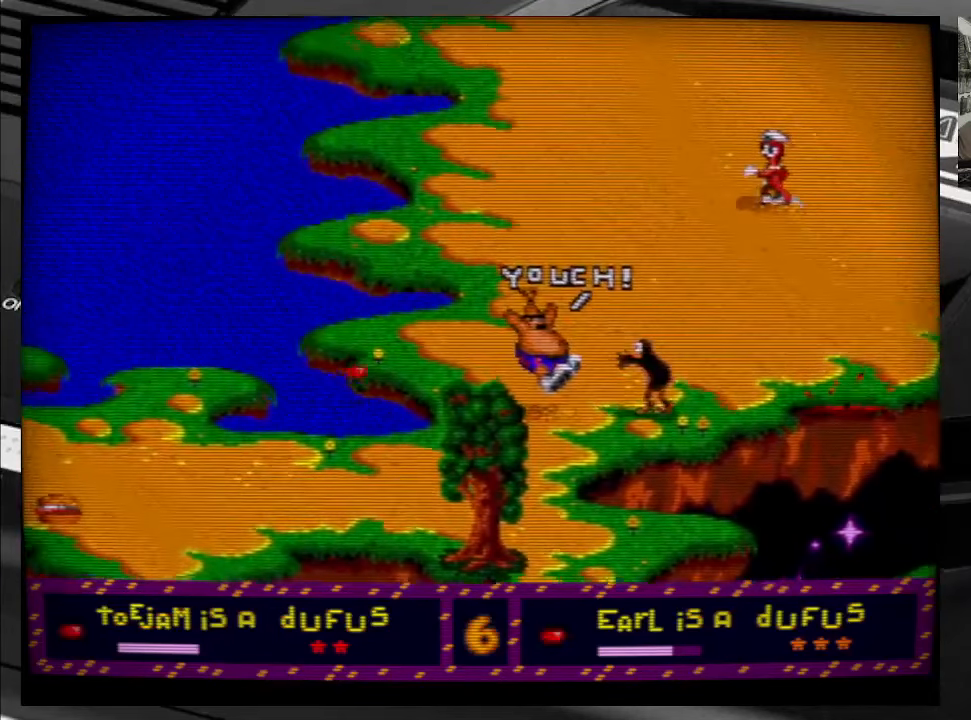
{"buttons": ["DPAD_LEFT"], "right_stick": "center", "events": [[284, "DPAD_DOWN", "up"]]}
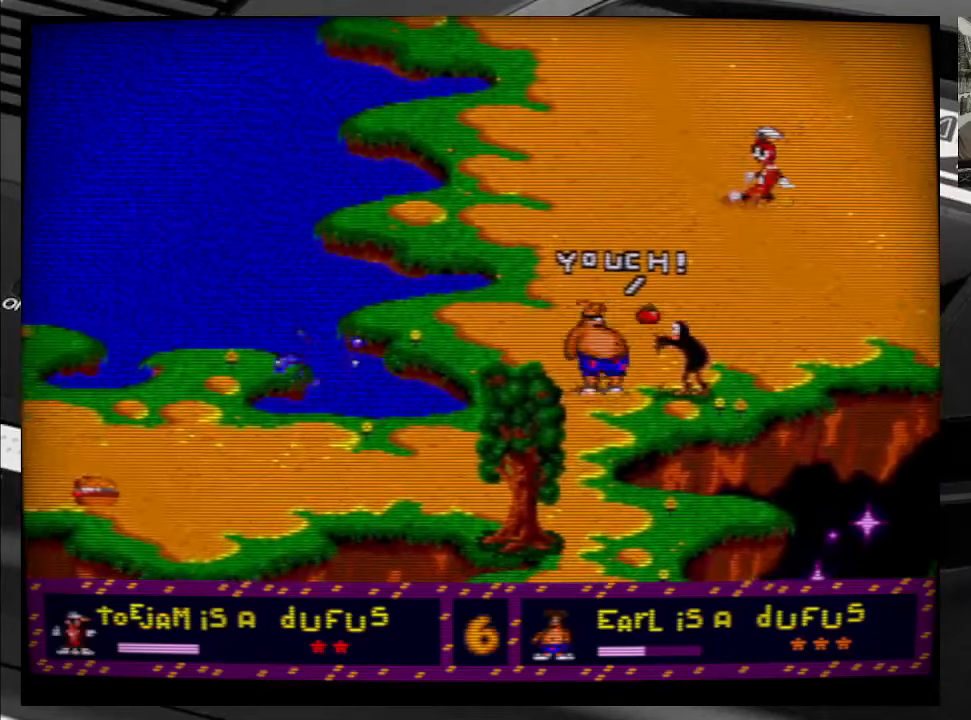
{"buttons": ["DPAD_LEFT"], "right_stick": "center", "events": []}
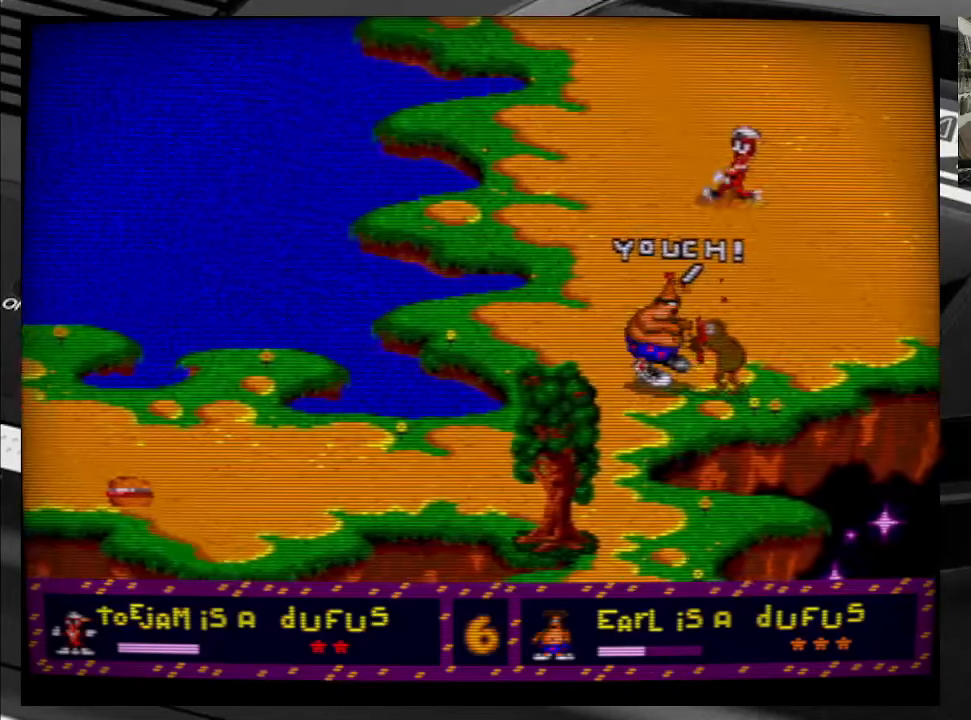
{"buttons": ["DPAD_DOWN"], "right_stick": "center", "events": [[150, "DPAD_UP", "down"], [217, "DPAD_LEFT", "up"], [234, "DPAD_RIGHT", "down"], [350, "DPAD_UP", "up"], [367, "DPAD_DOWN", "down"], [400, "DPAD_RIGHT", "up"]]}
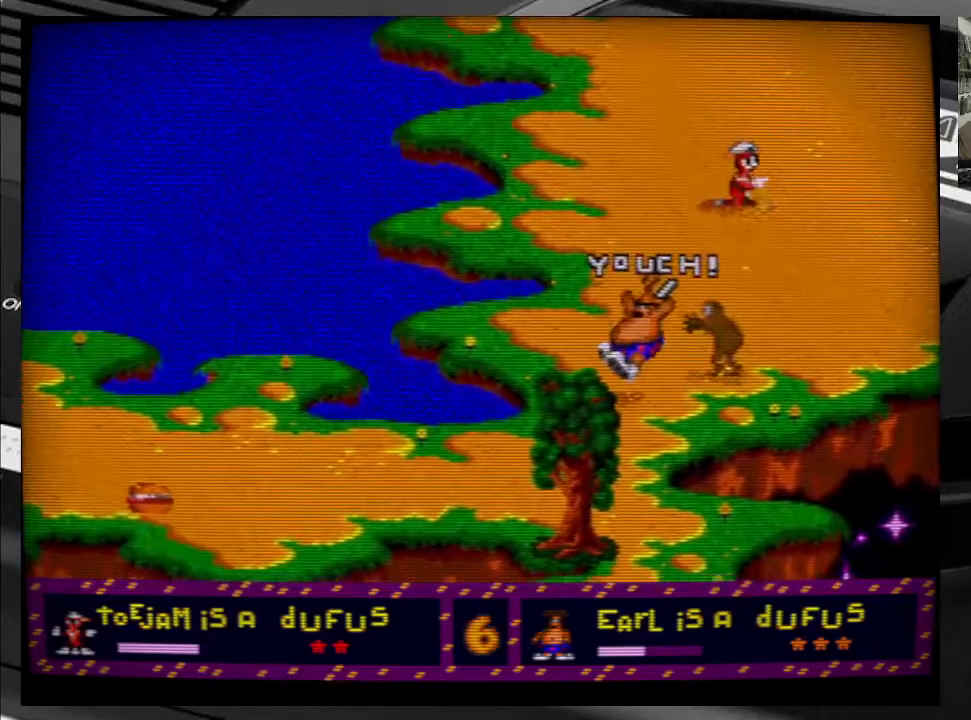
{"buttons": [], "right_stick": "center", "events": [[150, "X", "down"], [267, "X", "up"], [467, "DPAD_DOWN", "up"]]}
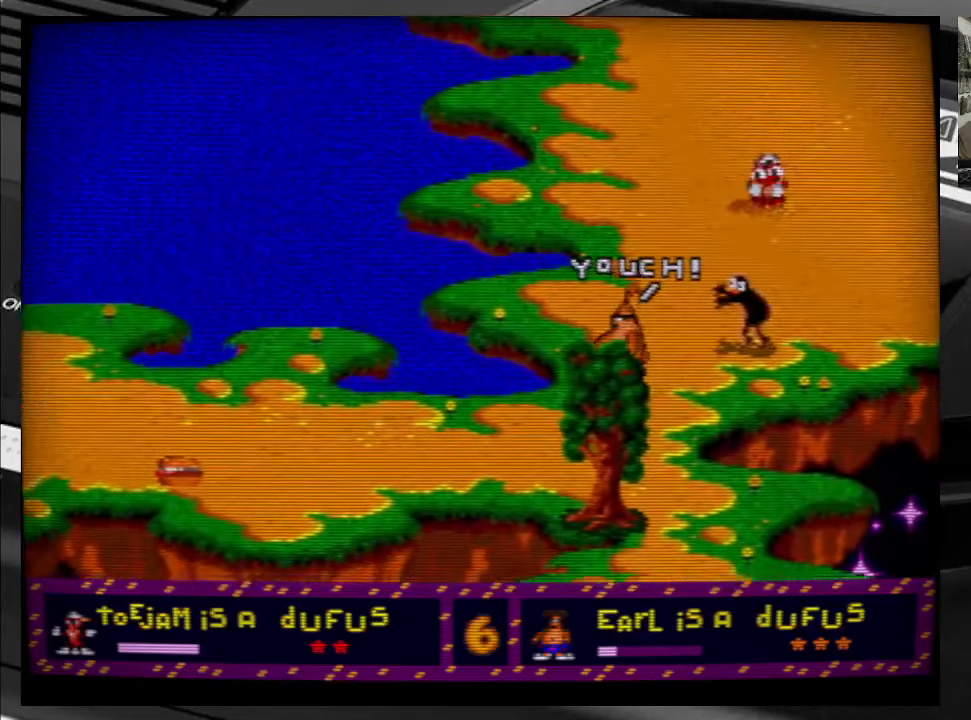
{"buttons": ["DPAD_LEFT"], "right_stick": "center", "events": [[300, "DPAD_LEFT", "down"]]}
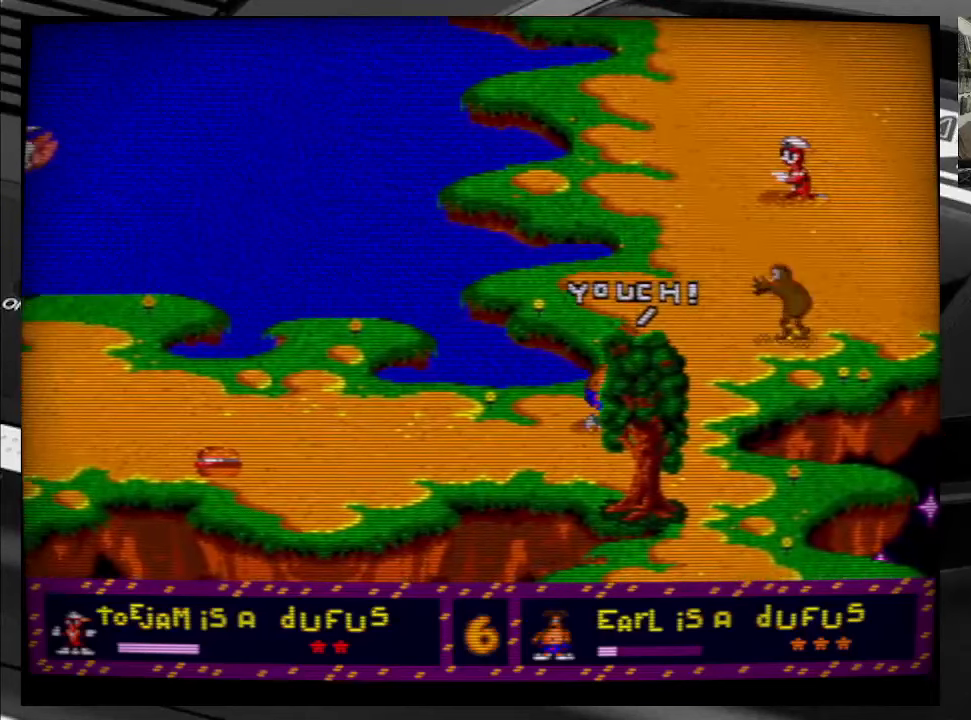
{"buttons": ["DPAD_LEFT"], "right_stick": "center", "events": []}
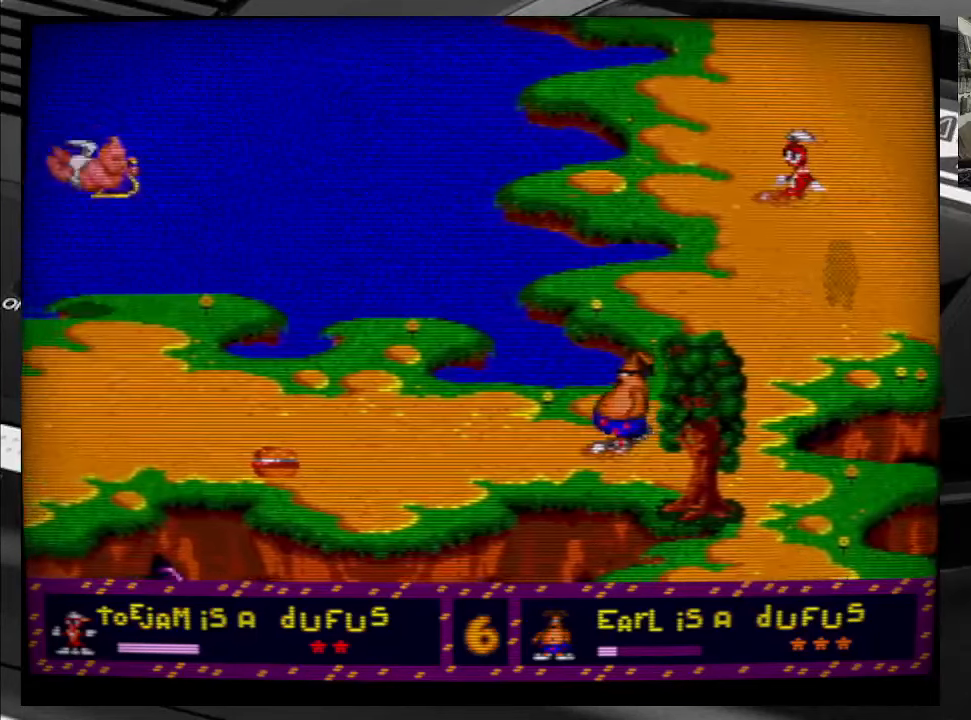
{"buttons": ["DPAD_DOWN", "DPAD_LEFT"], "right_stick": "center", "events": [[66, "DPAD_DOWN", "down"]]}
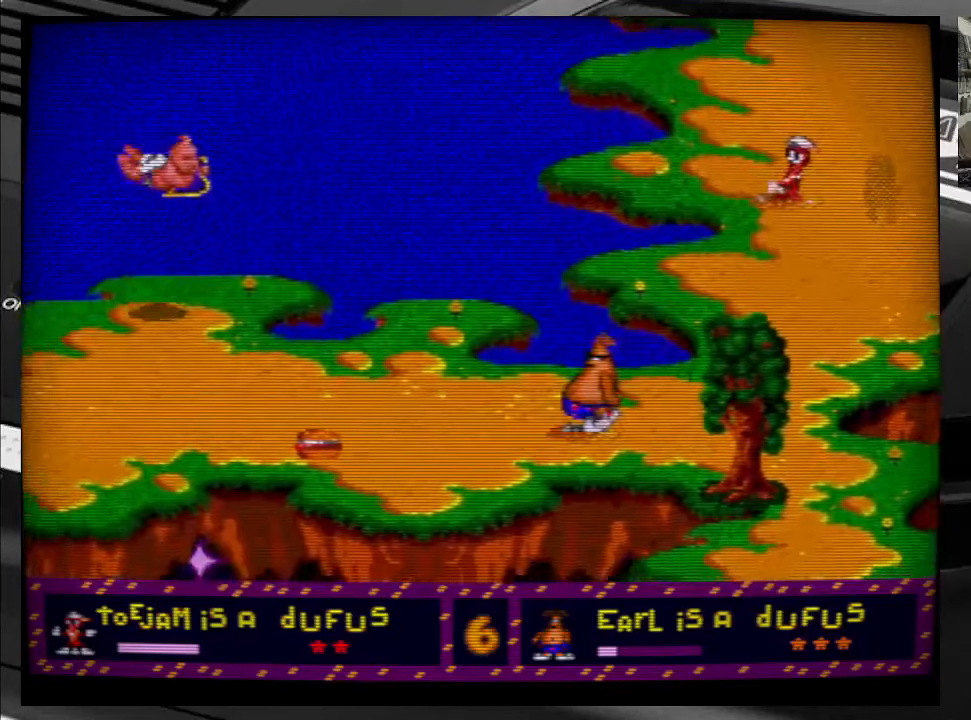
{"buttons": ["DPAD_DOWN"], "right_stick": "center", "events": [[366, "DPAD_LEFT", "up"]]}
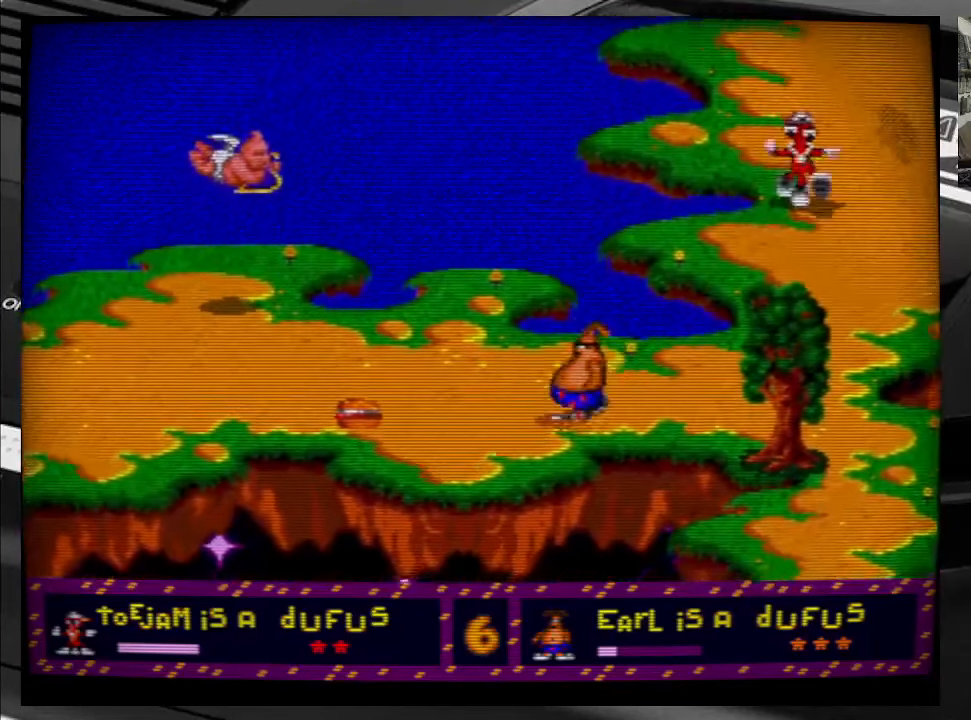
{"buttons": ["DPAD_DOWN"], "right_stick": "center", "events": []}
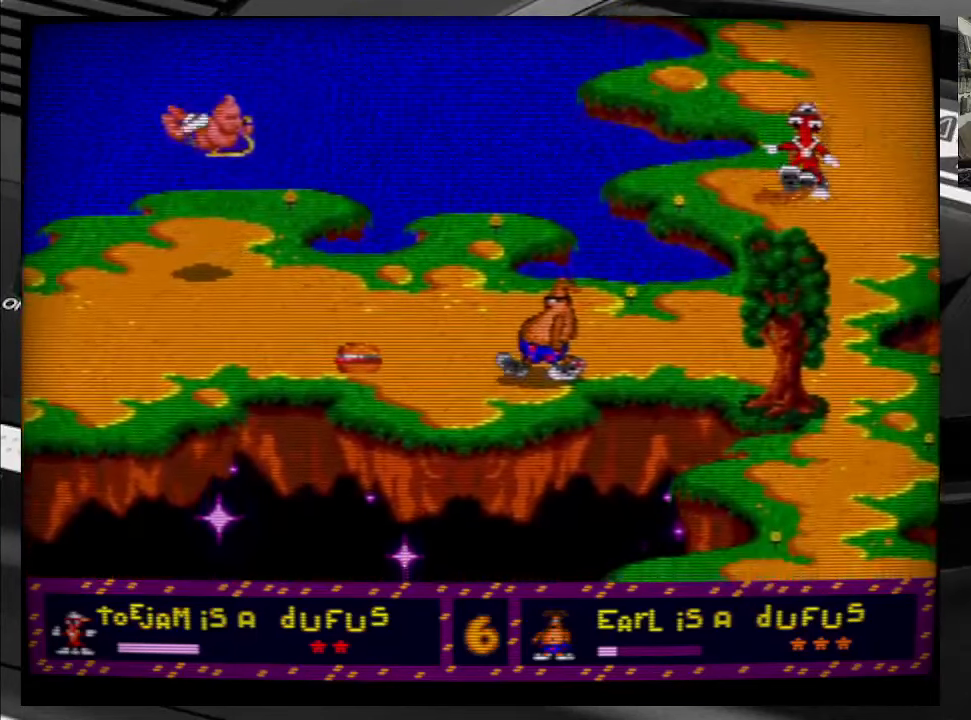
{"buttons": ["DPAD_DOWN"], "right_stick": "center", "events": []}
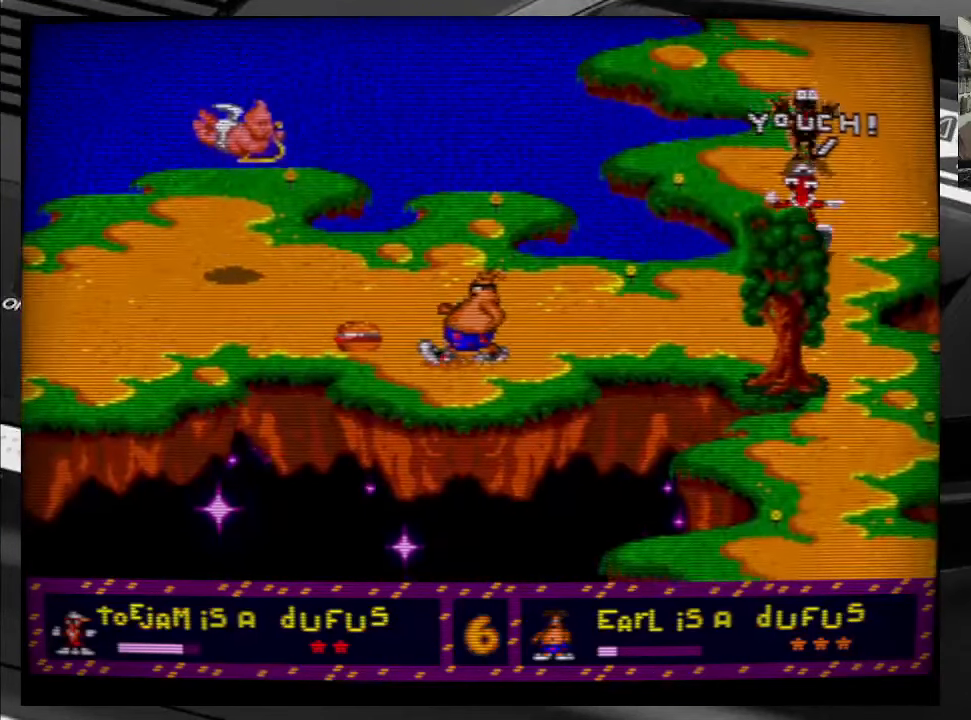
{"buttons": ["DPAD_DOWN", "DPAD_LEFT"], "right_stick": "center", "events": [[350, "DPAD_LEFT", "down"]]}
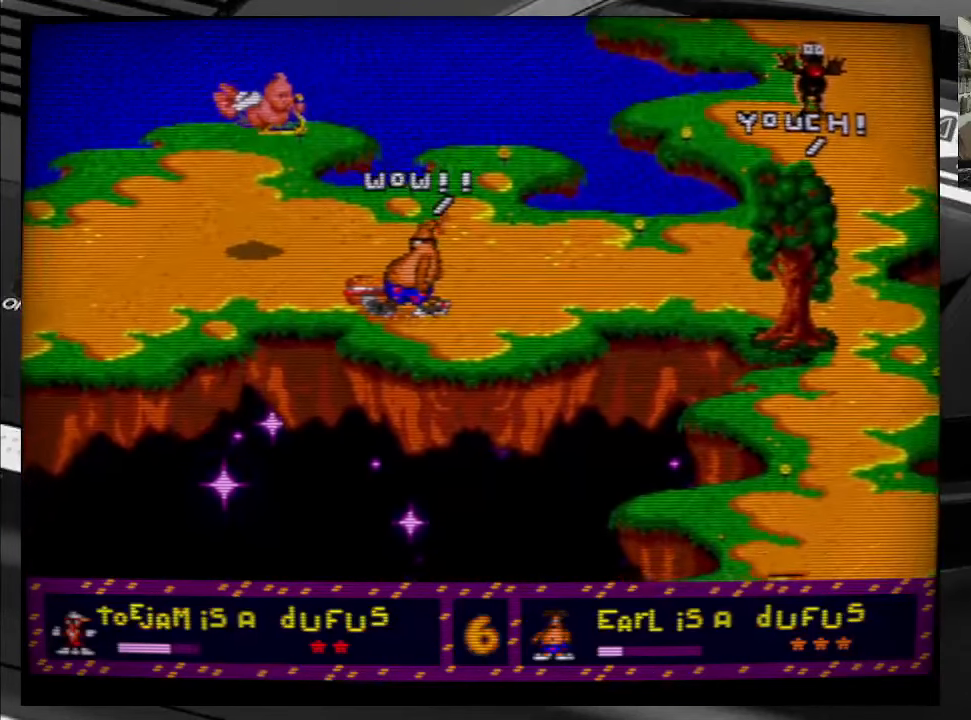
{"buttons": ["DPAD_LEFT"], "right_stick": "center", "events": [[433, "DPAD_DOWN", "up"]]}
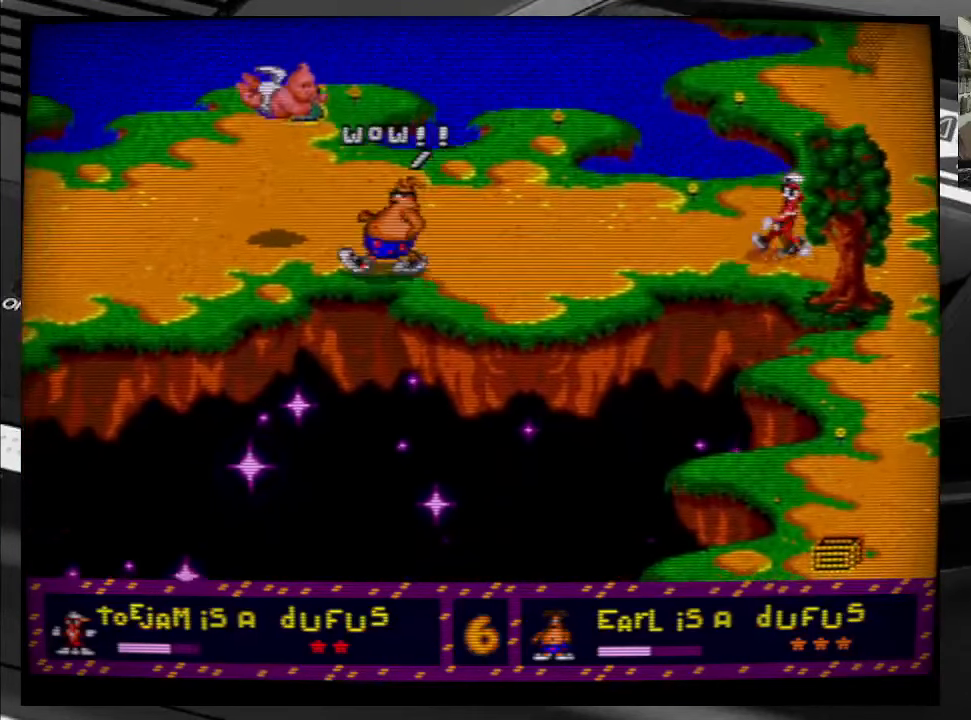
{"buttons": ["DPAD_LEFT"], "right_stick": "center", "events": []}
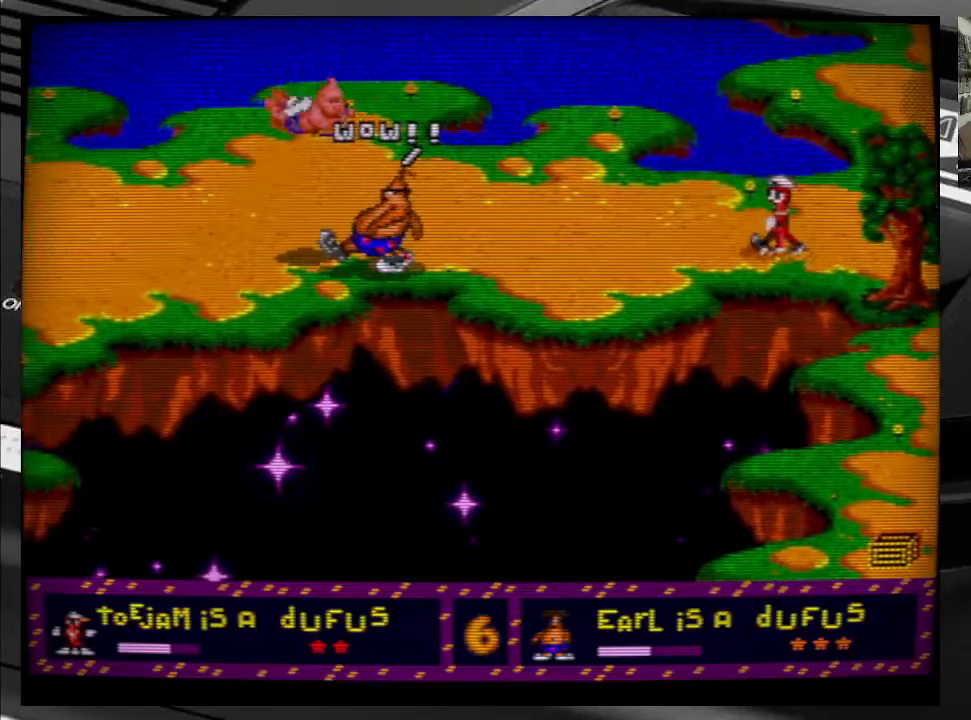
{"buttons": ["DPAD_LEFT"], "right_stick": "center", "events": []}